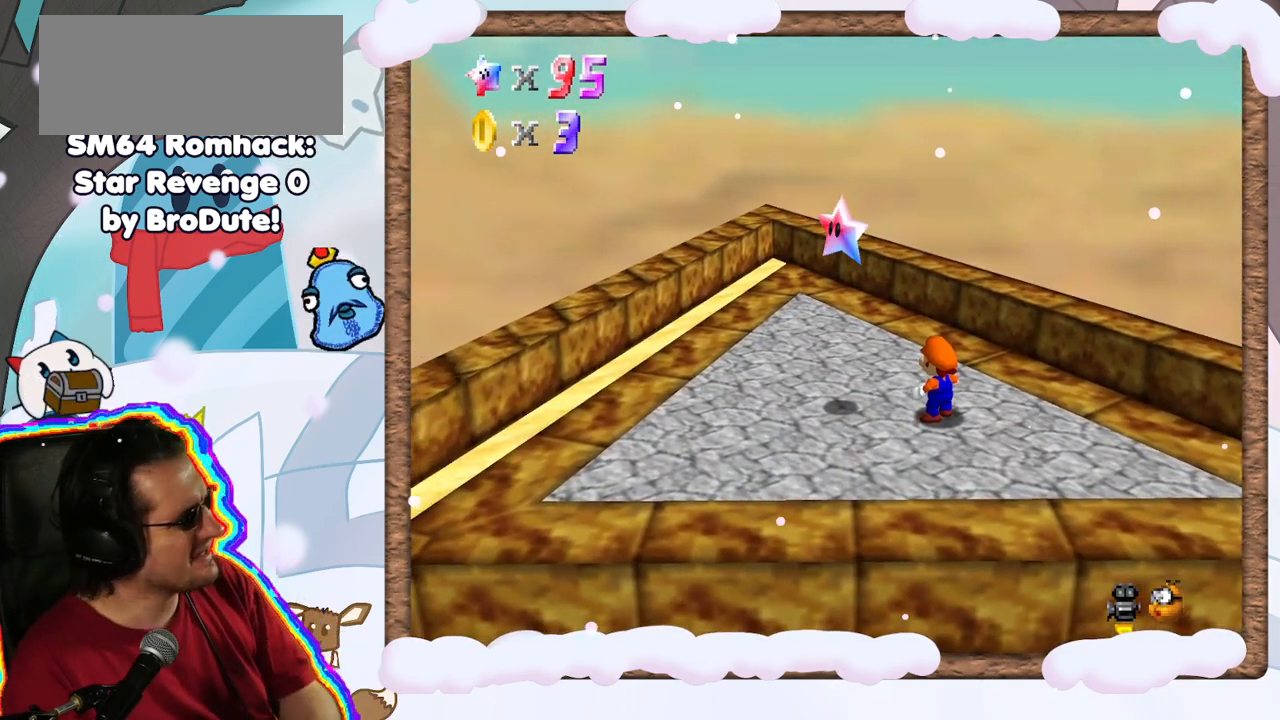
Gameplay with a controller (Nintendo layout); each line is a JSON object with the inputs held at the frame after it (dt_ms = milliseconds from this image to that frame). "events" lists button and stick changes between this image and that frame as [ms after this image, input, new state], when the widget could be followed in between. Not read: L3 R3.
{"dt_ms": 500, "buttons": ["A"], "left_stick": "center", "events": [[50, "left_stick", "left"], [400, "left_stick", "center"], [433, "A", "down"]]}
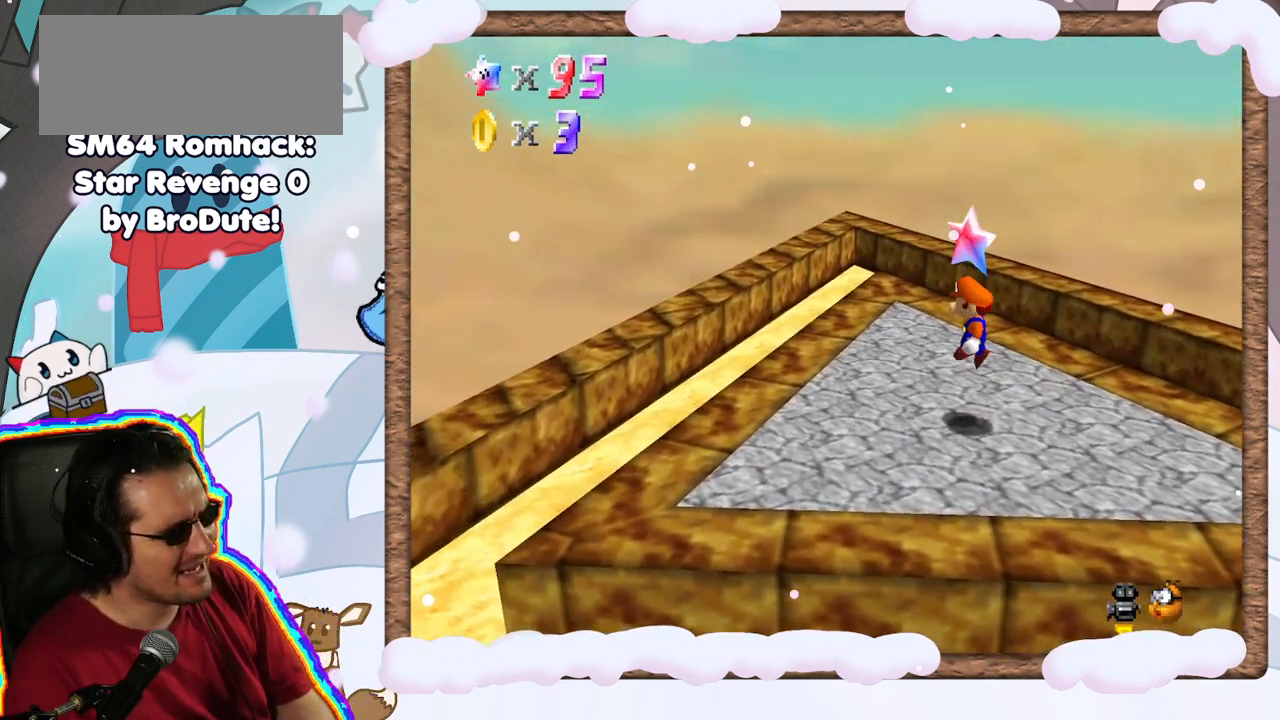
{"dt_ms": 500, "buttons": [], "left_stick": "center", "events": [[33, "Z", "down"], [67, "A", "up"], [200, "Z", "up"]]}
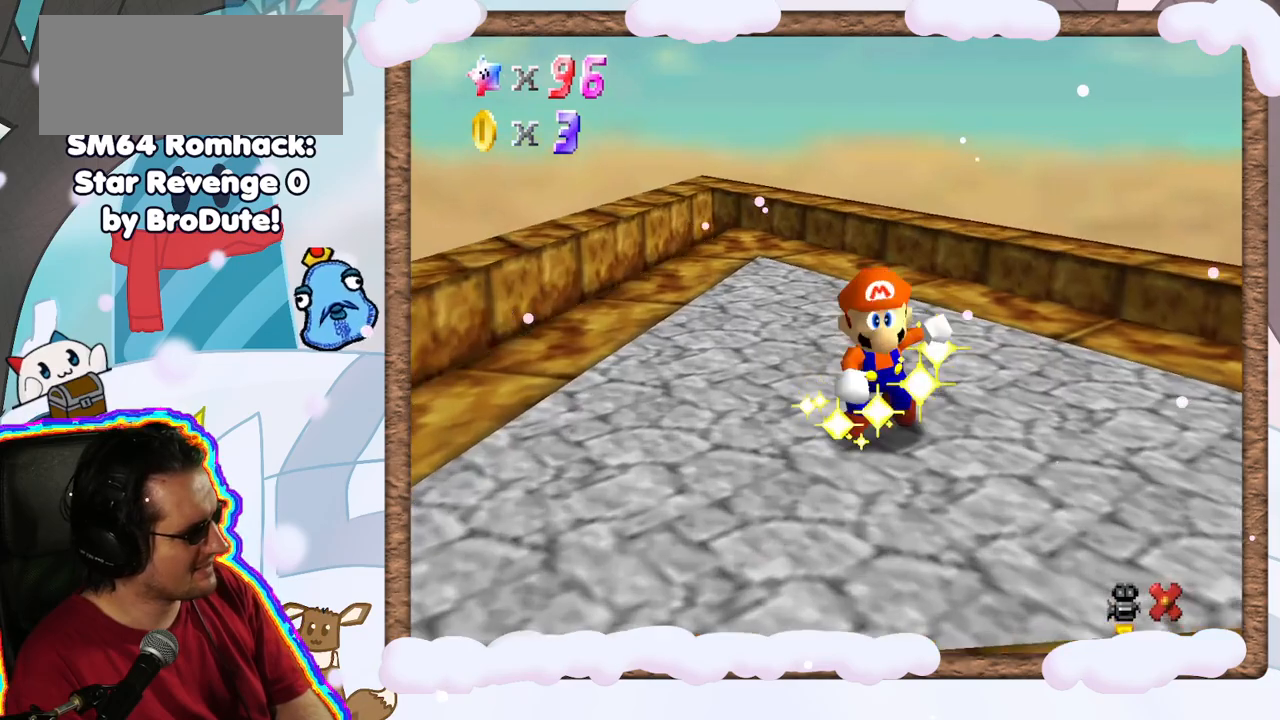
{"dt_ms": 500, "buttons": [], "left_stick": "center", "events": [[383, "C_UP", "down"], [467, "C_UP", "up"]]}
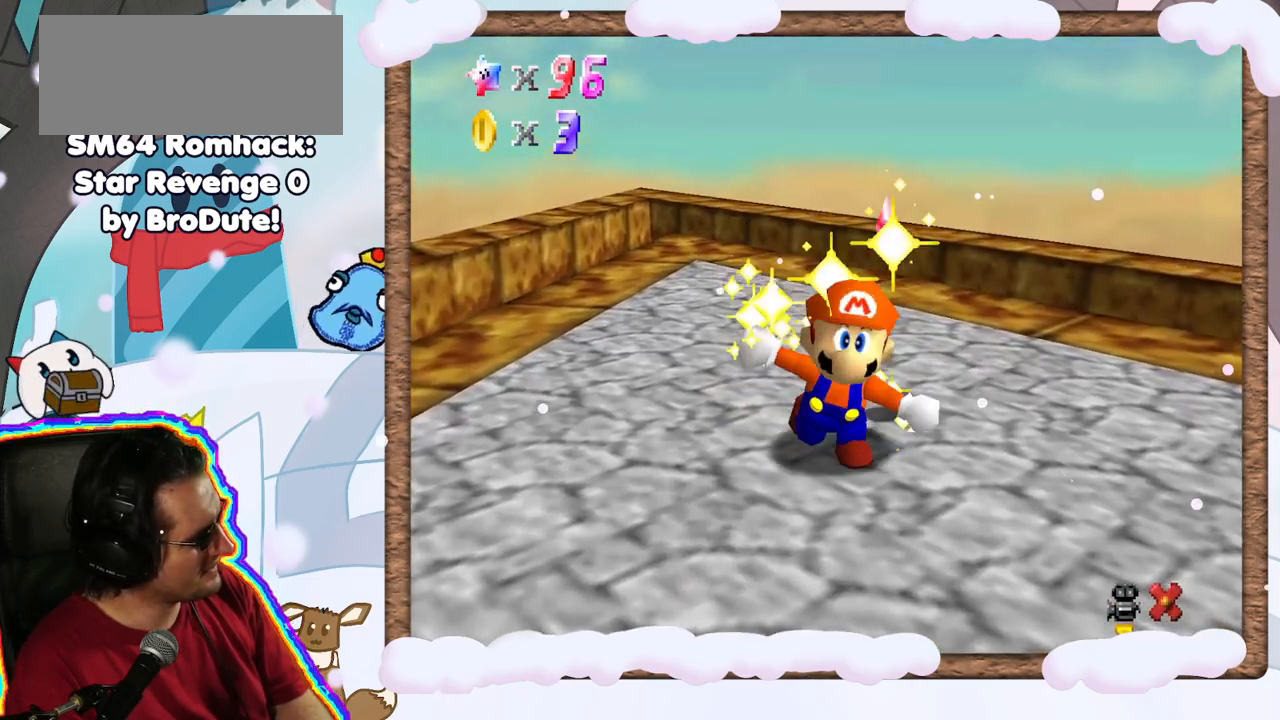
{"dt_ms": 500, "buttons": [], "left_stick": "center", "events": [[100, "C_DOWN", "down"], [150, "C_DOWN", "up"]]}
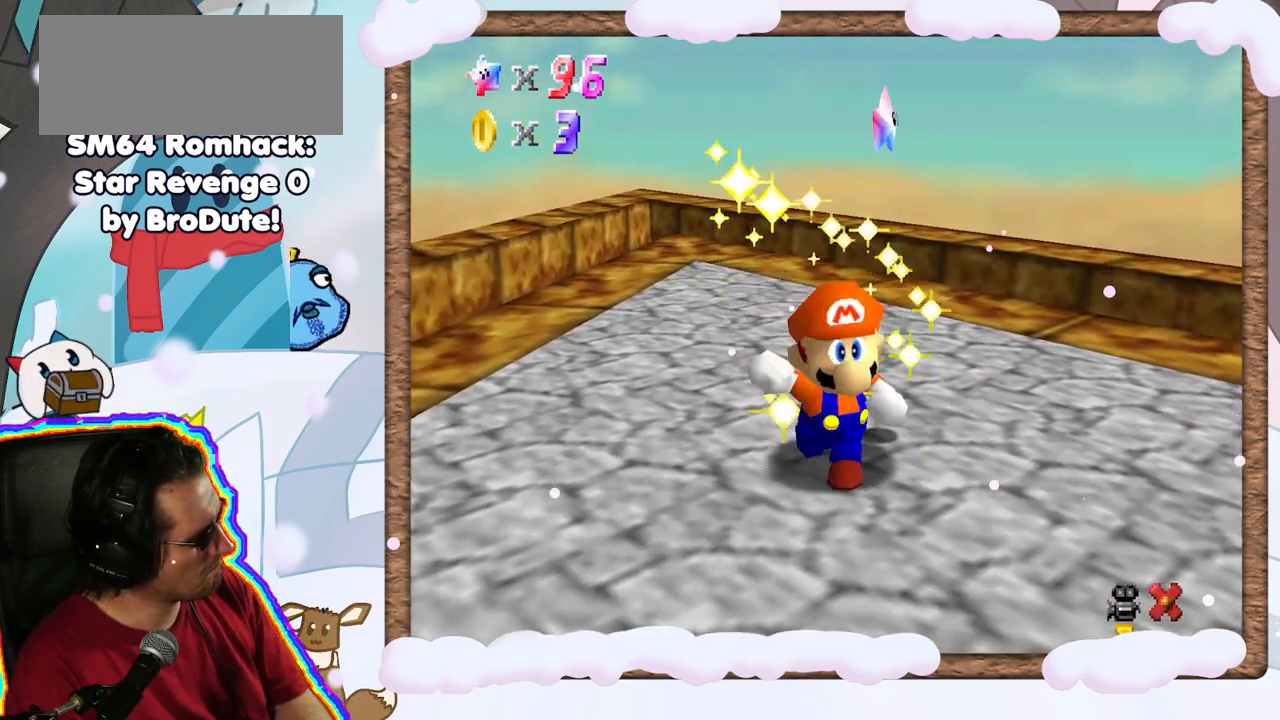
{"dt_ms": 500, "buttons": [], "left_stick": "center", "events": []}
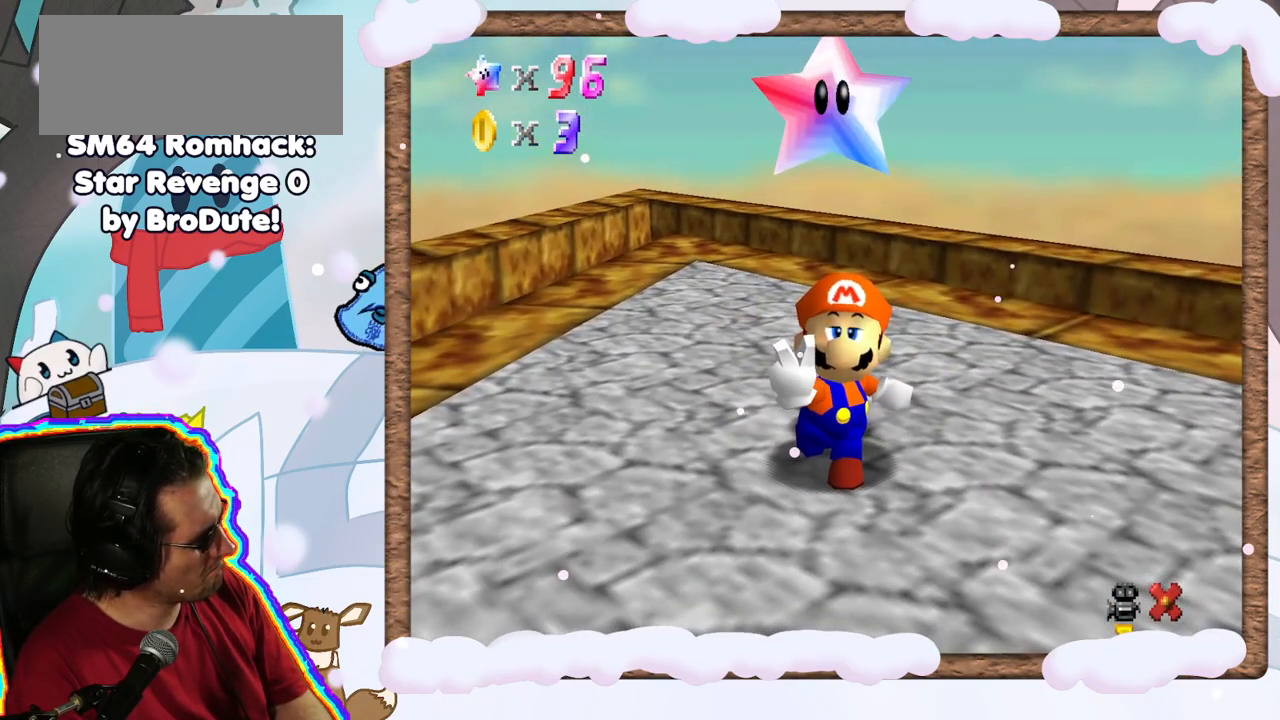
{"dt_ms": 500, "buttons": [], "left_stick": "center", "events": []}
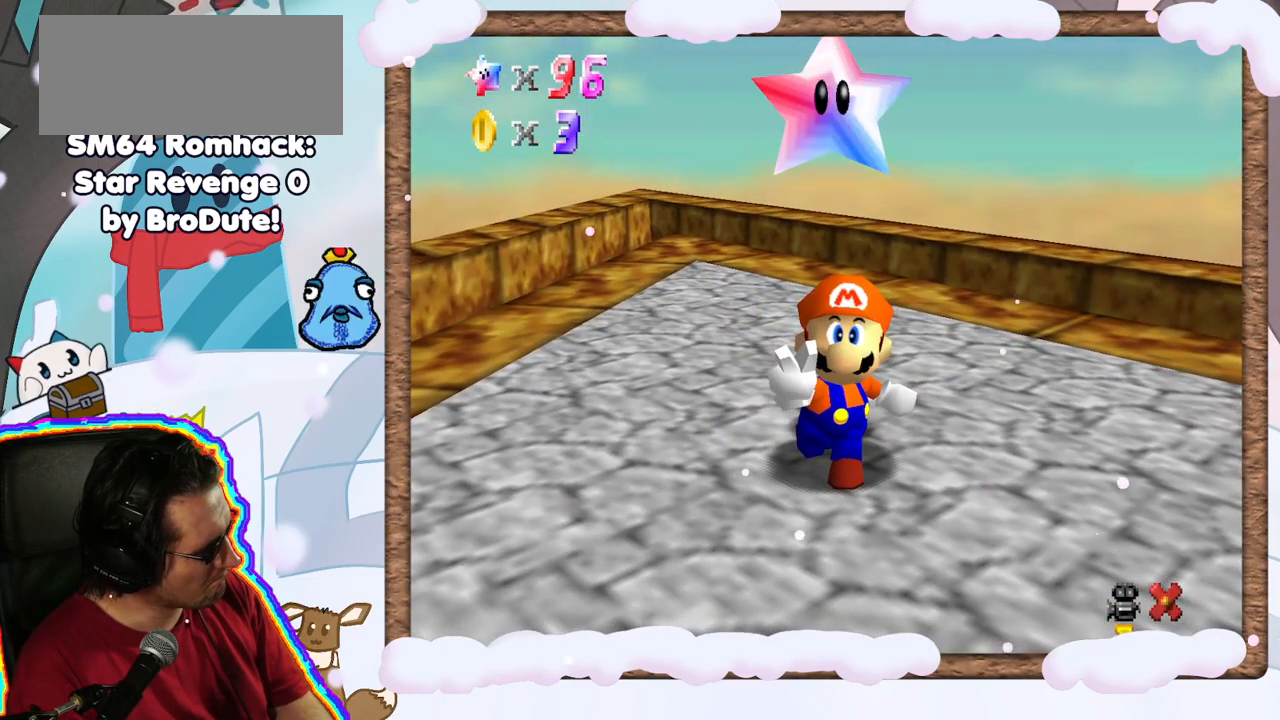
{"dt_ms": 500, "buttons": [], "left_stick": "center", "events": []}
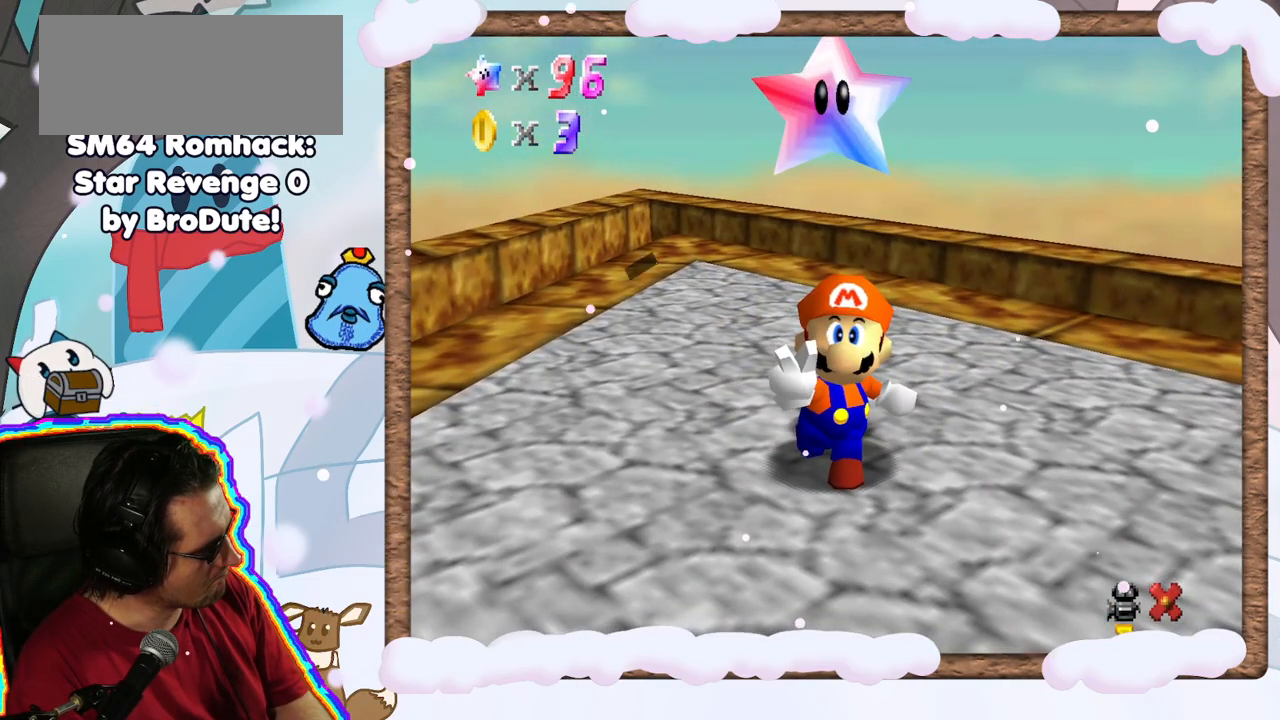
{"dt_ms": 500, "buttons": ["A"], "left_stick": "center", "events": [[483, "A", "down"]]}
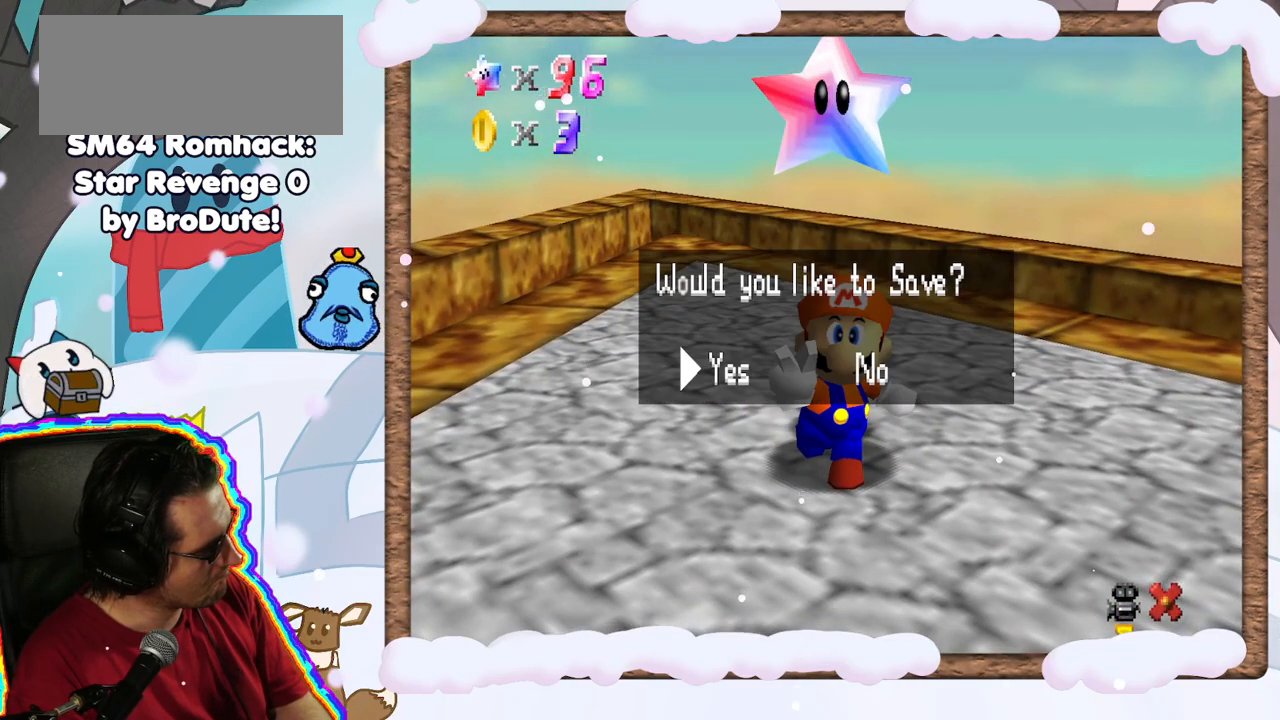
{"dt_ms": 500, "buttons": [], "left_stick": "center", "events": [[117, "A", "up"]]}
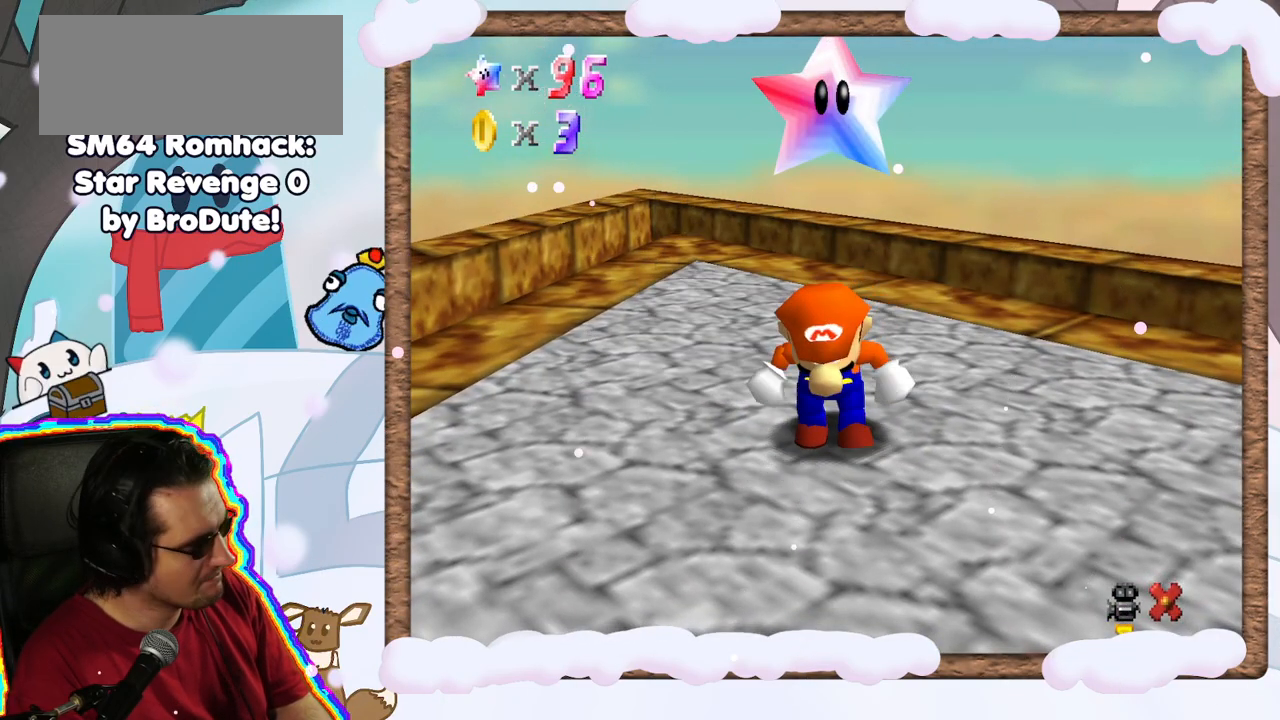
{"dt_ms": 500, "buttons": [], "left_stick": "center", "events": [[350, "C_LEFT", "down"], [467, "C_LEFT", "up"]]}
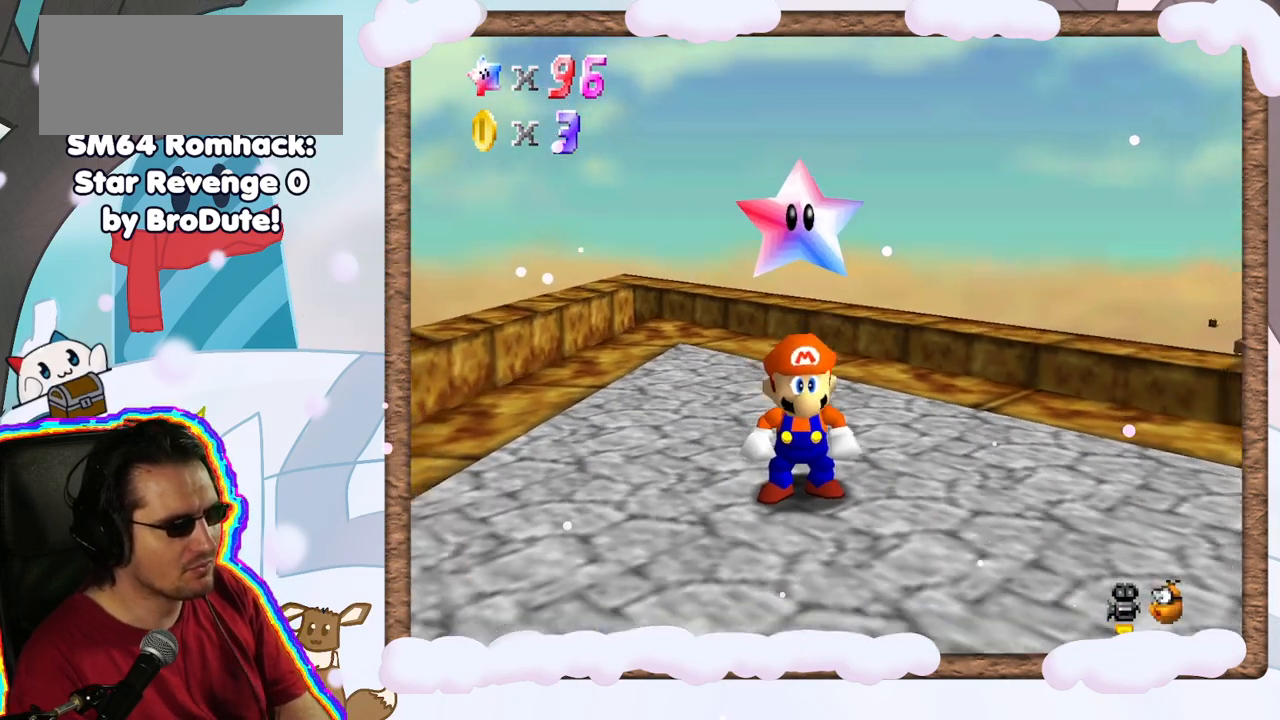
{"dt_ms": 1000, "buttons": ["C_LEFT"], "left_stick": "center", "events": [[67, "C_LEFT", "down"], [67, "left_stick", "left"], [183, "C_LEFT", "up"], [283, "C_LEFT", "down"], [333, "left_stick", "center"], [400, "C_LEFT", "up"], [483, "left_stick", "left"], [717, "left_stick", "down-left"], [867, "left_stick", "center"], [983, "C_LEFT", "down"]]}
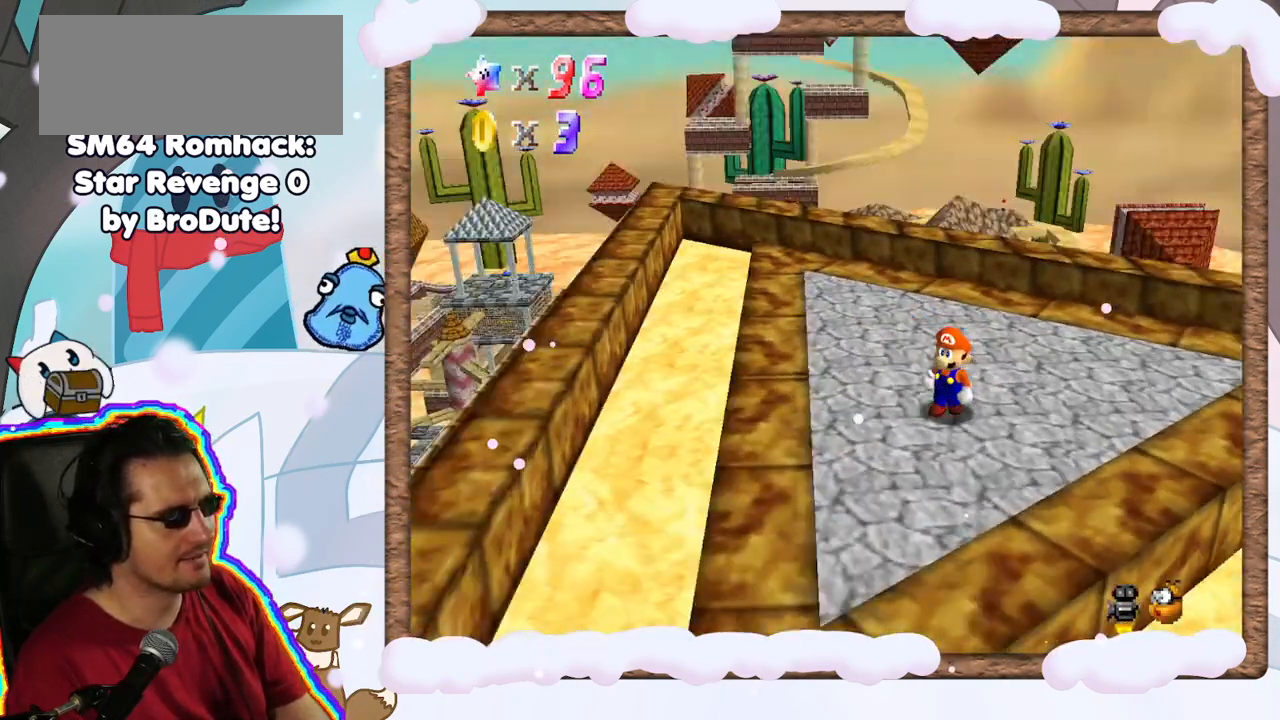
{"dt_ms": 500, "buttons": [], "left_stick": "down-left", "events": [[67, "C_LEFT", "up"], [333, "left_stick", "down"], [383, "C_RIGHT", "down"], [400, "left_stick", "down-left"], [500, "C_RIGHT", "up"]]}
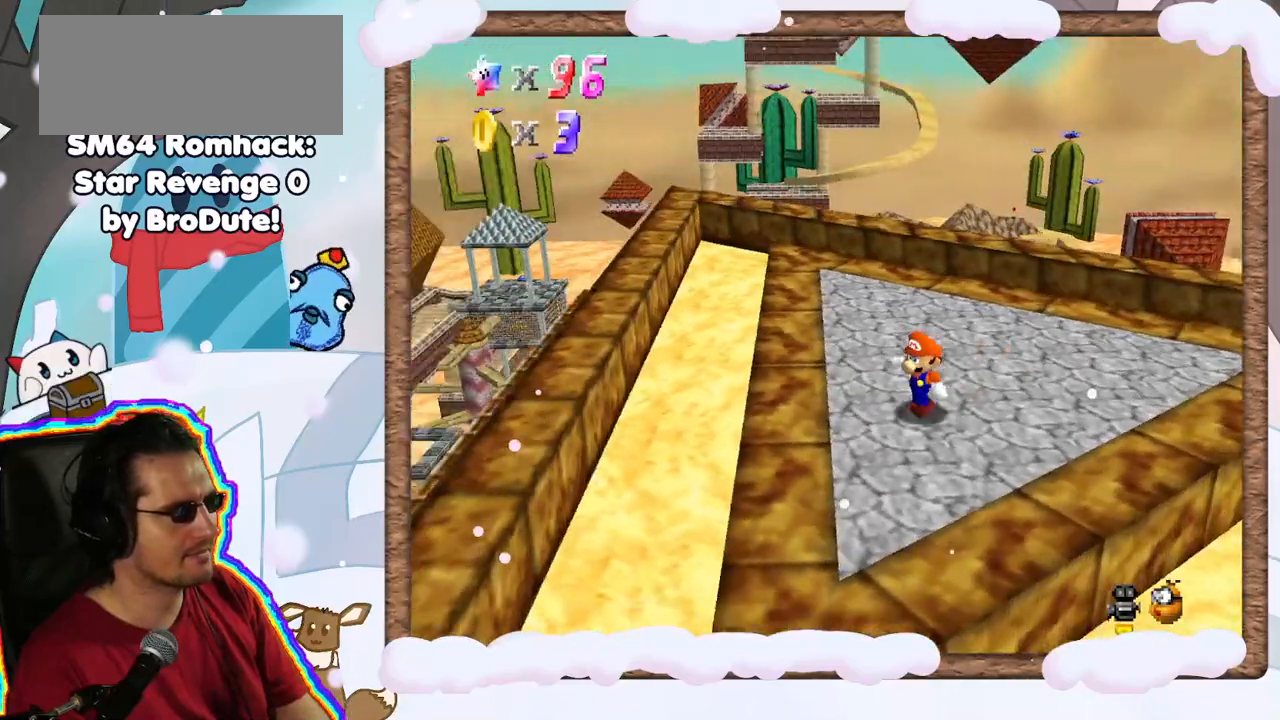
{"dt_ms": 500, "buttons": ["C_RIGHT"], "left_stick": "left", "events": [[117, "left_stick", "center"], [350, "left_stick", "left"], [483, "C_RIGHT", "down"]]}
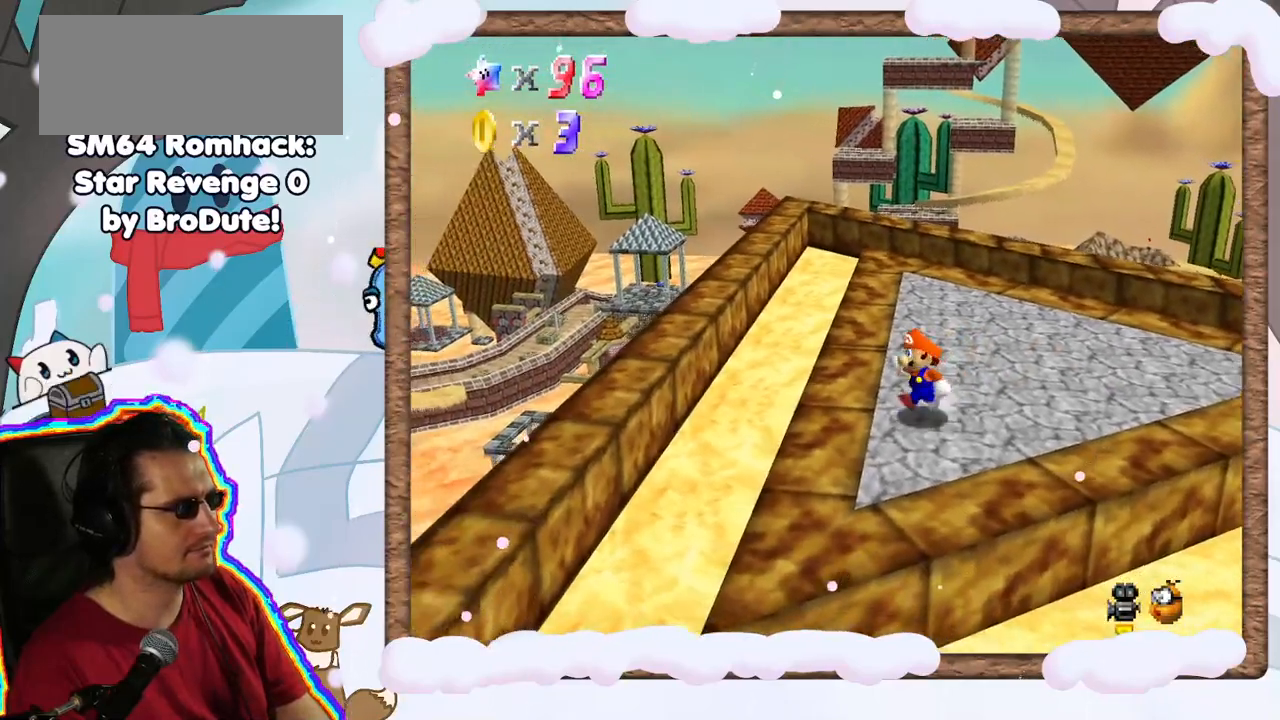
{"dt_ms": 500, "buttons": [], "left_stick": "center", "events": [[50, "left_stick", "center"], [83, "C_RIGHT", "up"], [283, "C_LEFT", "down"], [467, "C_LEFT", "up"]]}
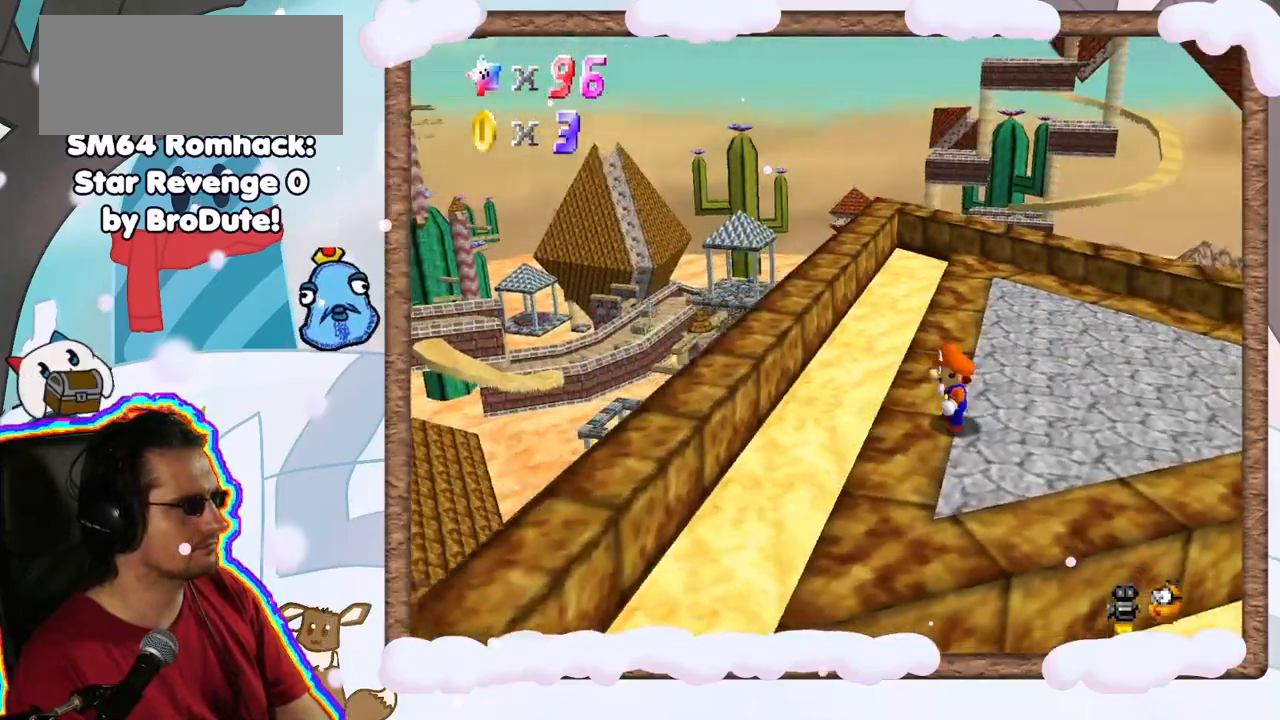
{"dt_ms": 500, "buttons": [], "left_stick": "center", "events": [[300, "C_LEFT", "down"], [383, "C_LEFT", "up"]]}
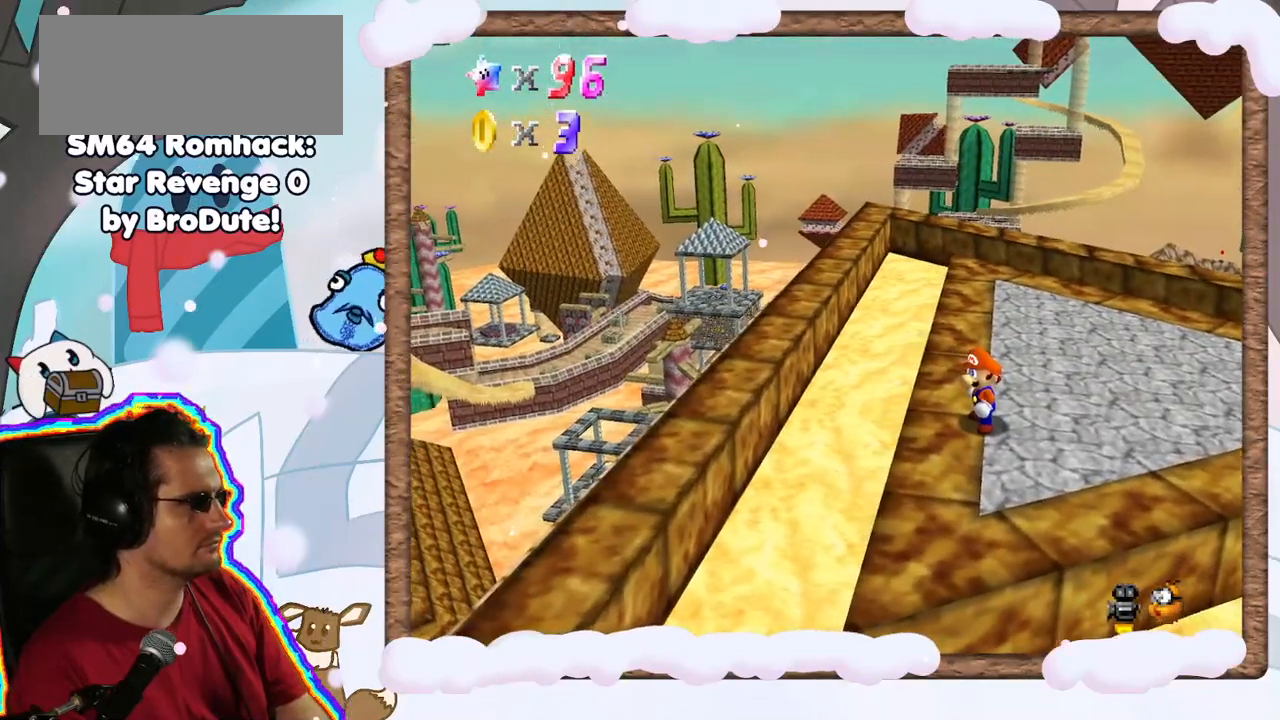
{"dt_ms": 500, "buttons": [], "left_stick": "down-right", "events": [[17, "C_RIGHT", "down"], [133, "C_RIGHT", "up"], [383, "left_stick", "down-right"]]}
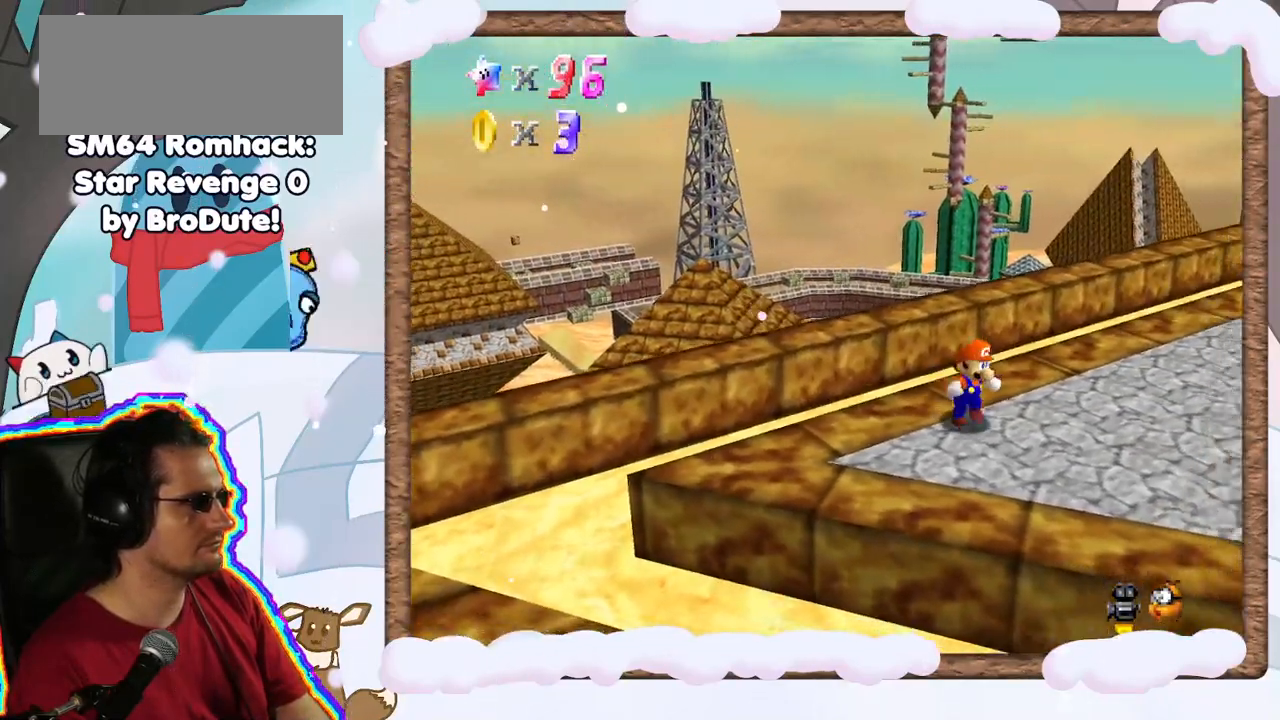
{"dt_ms": 500, "buttons": [], "left_stick": "right", "events": [[200, "DPAD_UP", "down"], [233, "left_stick", "right"], [267, "DPAD_UP", "up"], [333, "DPAD_DOWN", "down"], [433, "DPAD_DOWN", "up"]]}
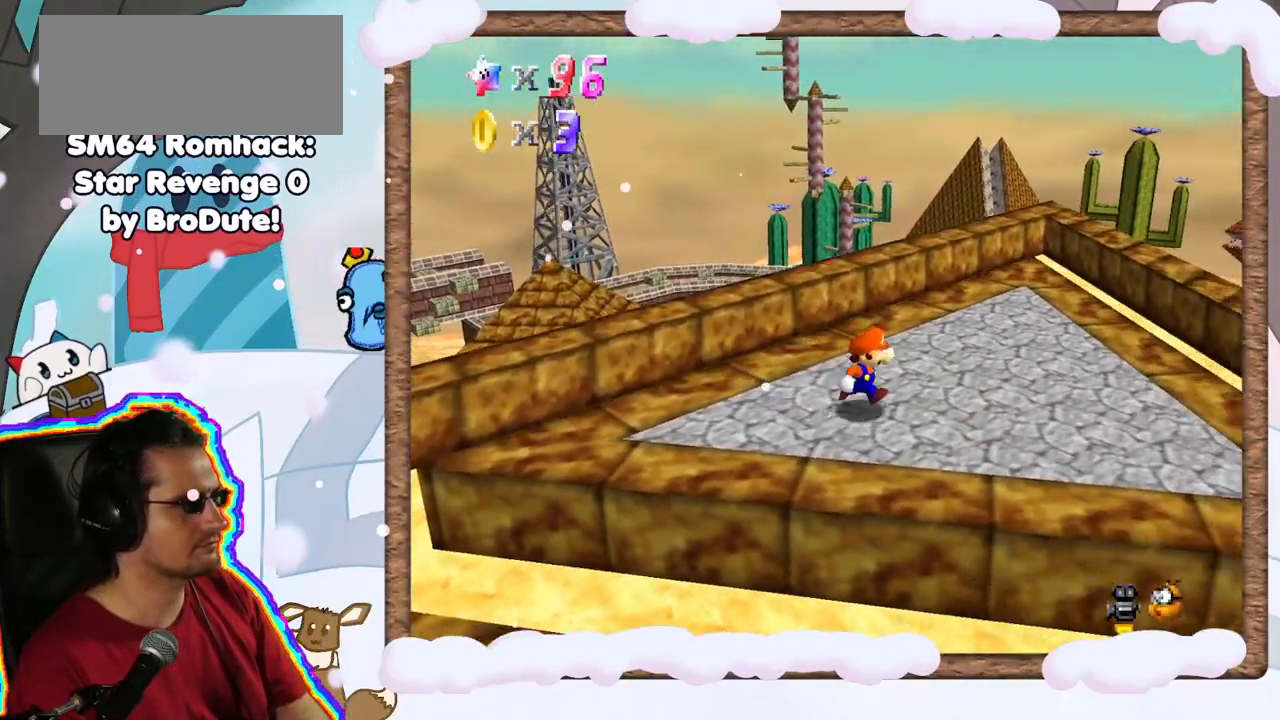
{"dt_ms": 500, "buttons": [], "left_stick": "right", "events": []}
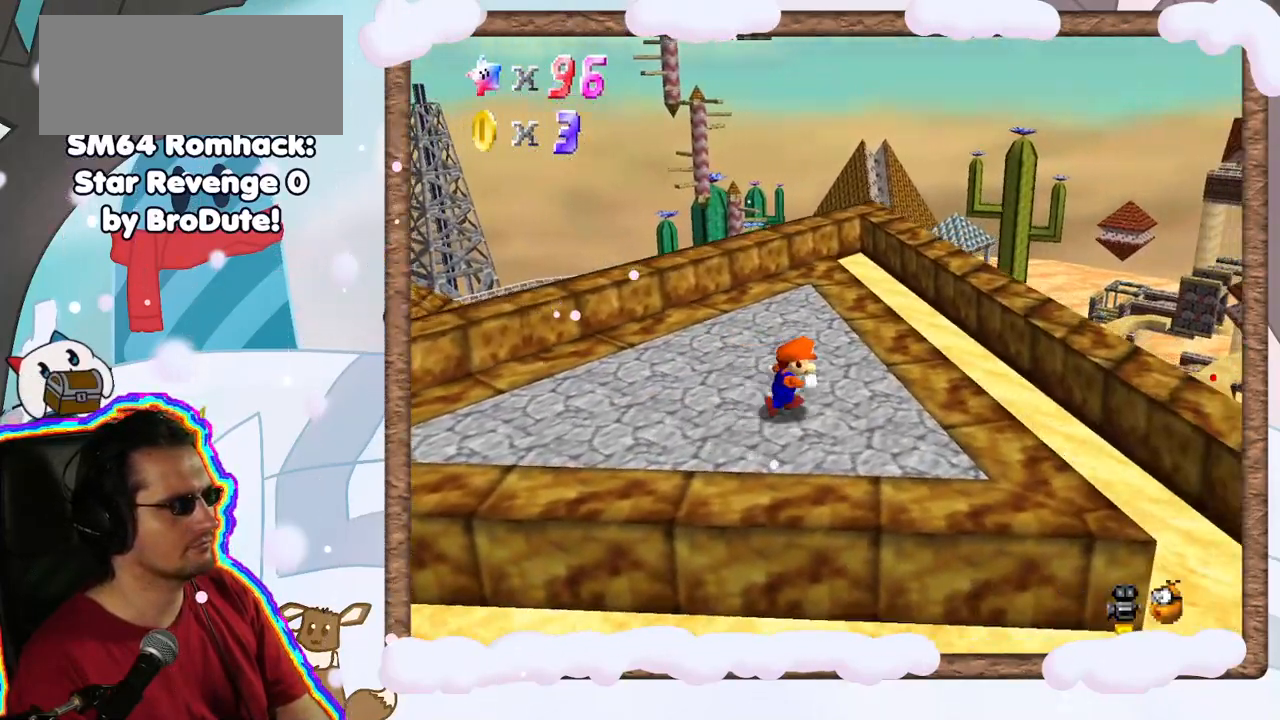
{"dt_ms": 500, "buttons": ["A"], "left_stick": "center", "events": [[233, "A", "down"], [500, "left_stick", "center"]]}
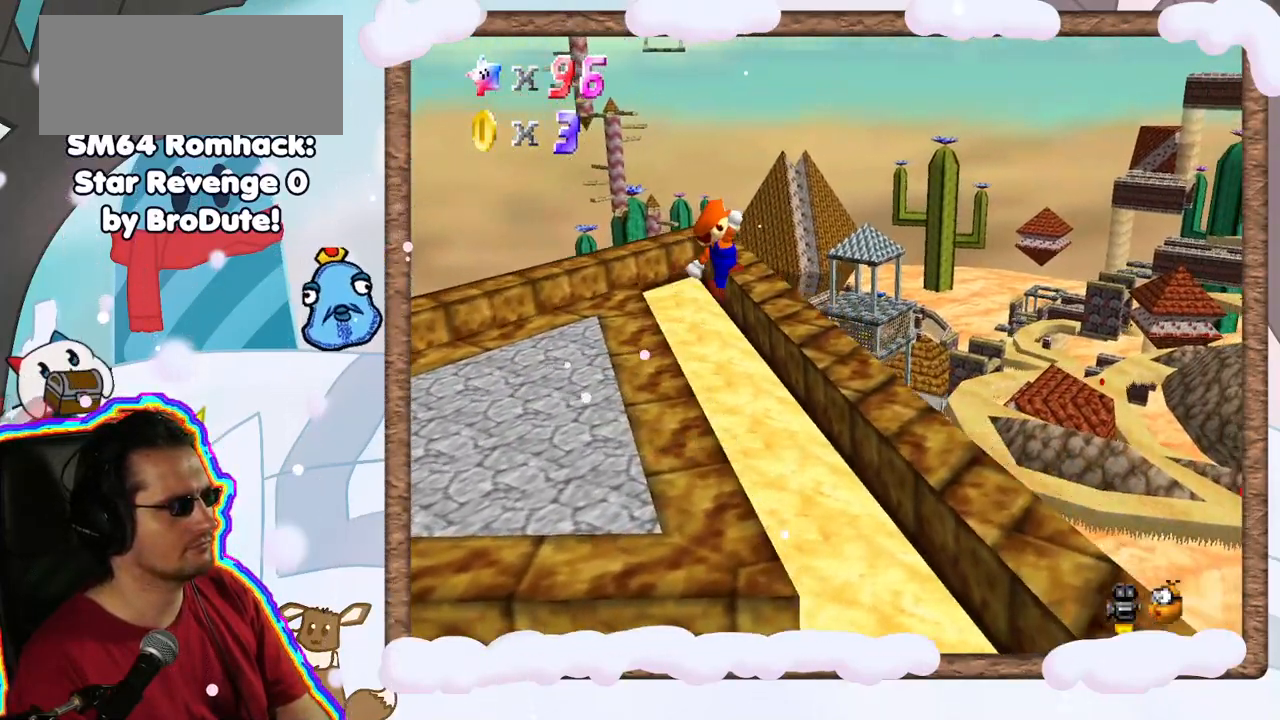
{"dt_ms": 500, "buttons": ["A", "B"], "left_stick": "left", "events": [[150, "left_stick", "left"], [417, "B", "down"]]}
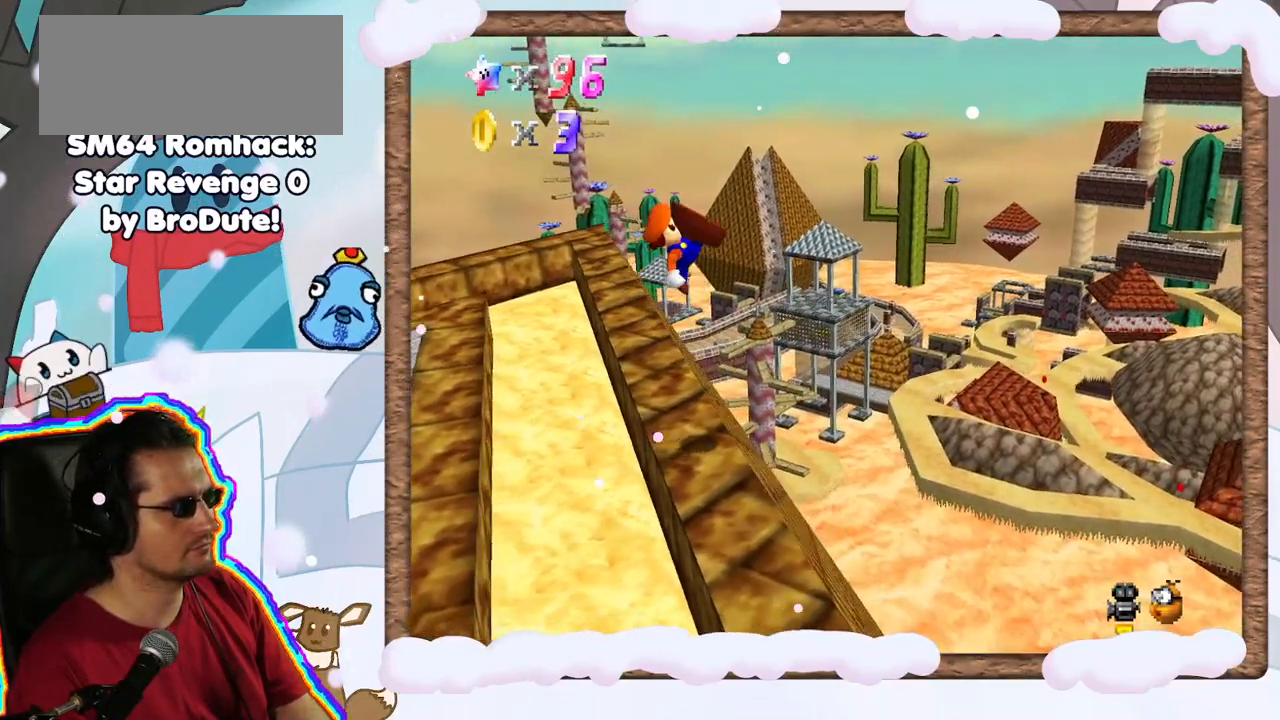
{"dt_ms": 500, "buttons": [], "left_stick": "center", "events": [[250, "B", "up"], [283, "A", "up"], [350, "left_stick", "center"]]}
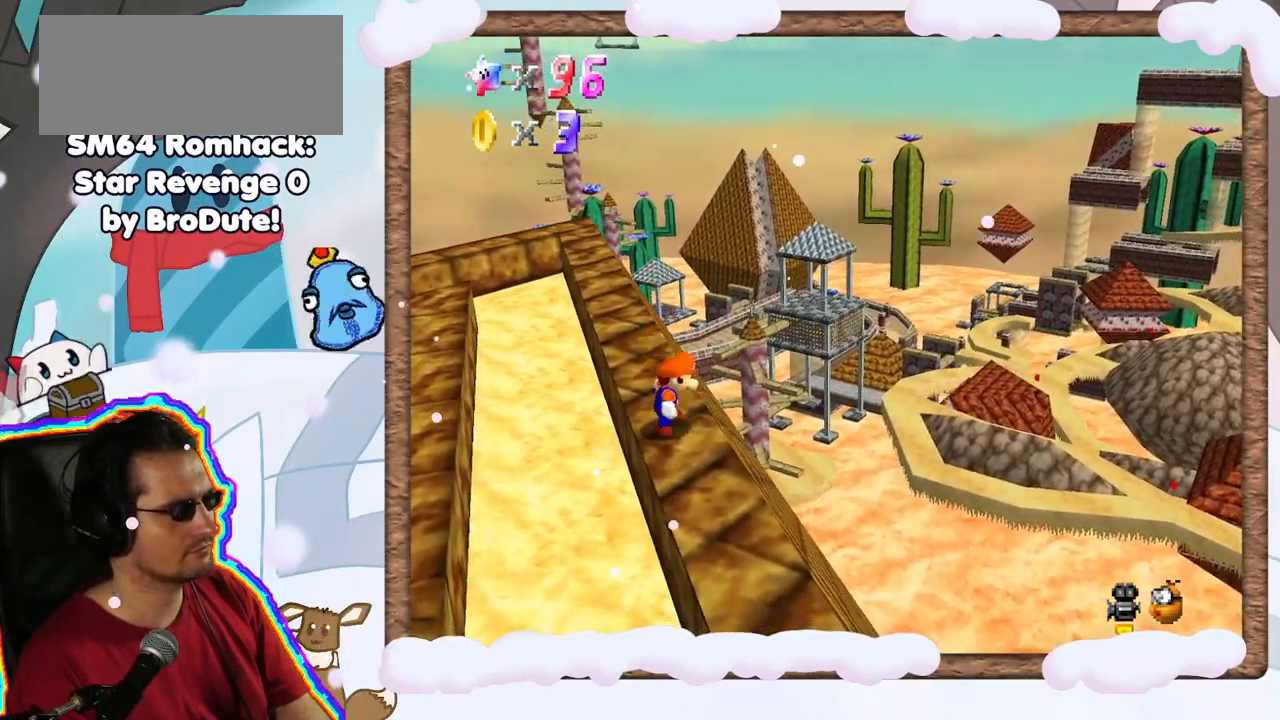
{"dt_ms": 500, "buttons": ["C_LEFT"], "left_stick": "center", "events": [[50, "C_RIGHT", "down"], [150, "C_RIGHT", "up"], [417, "C_LEFT", "down"]]}
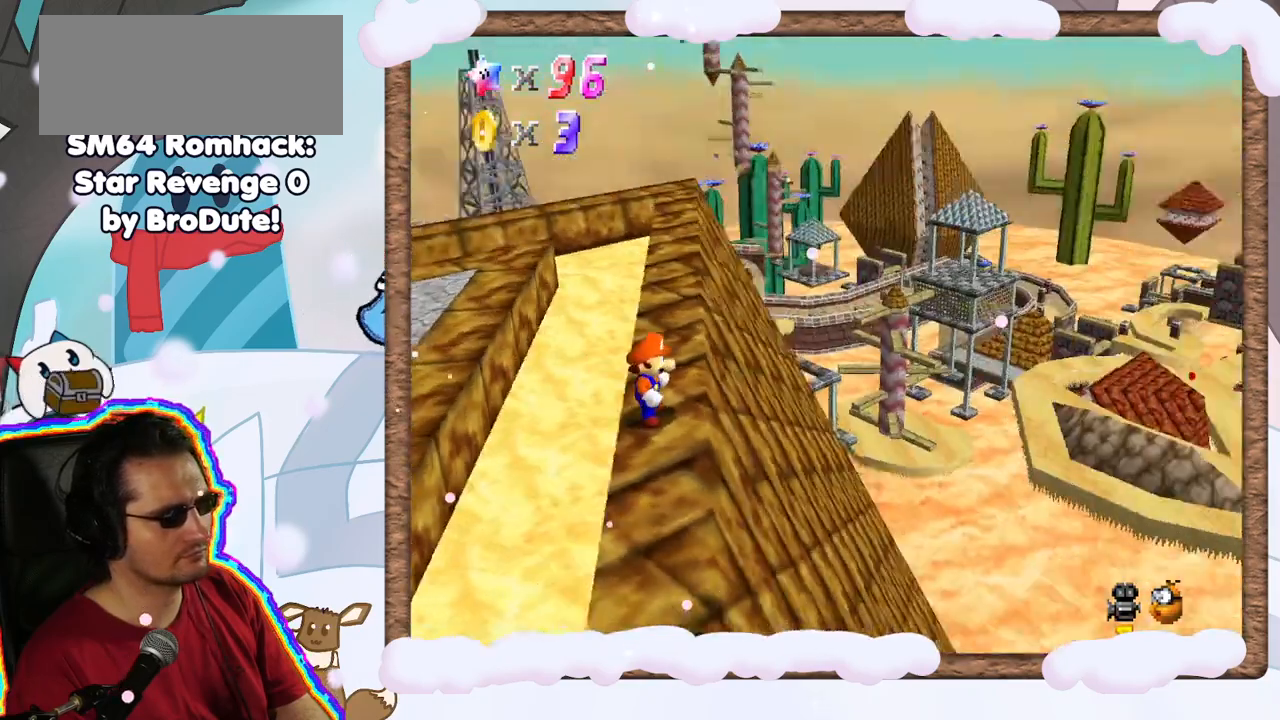
{"dt_ms": 500, "buttons": ["C_LEFT"], "left_stick": "center", "events": [[17, "C_LEFT", "up"], [450, "C_LEFT", "down"]]}
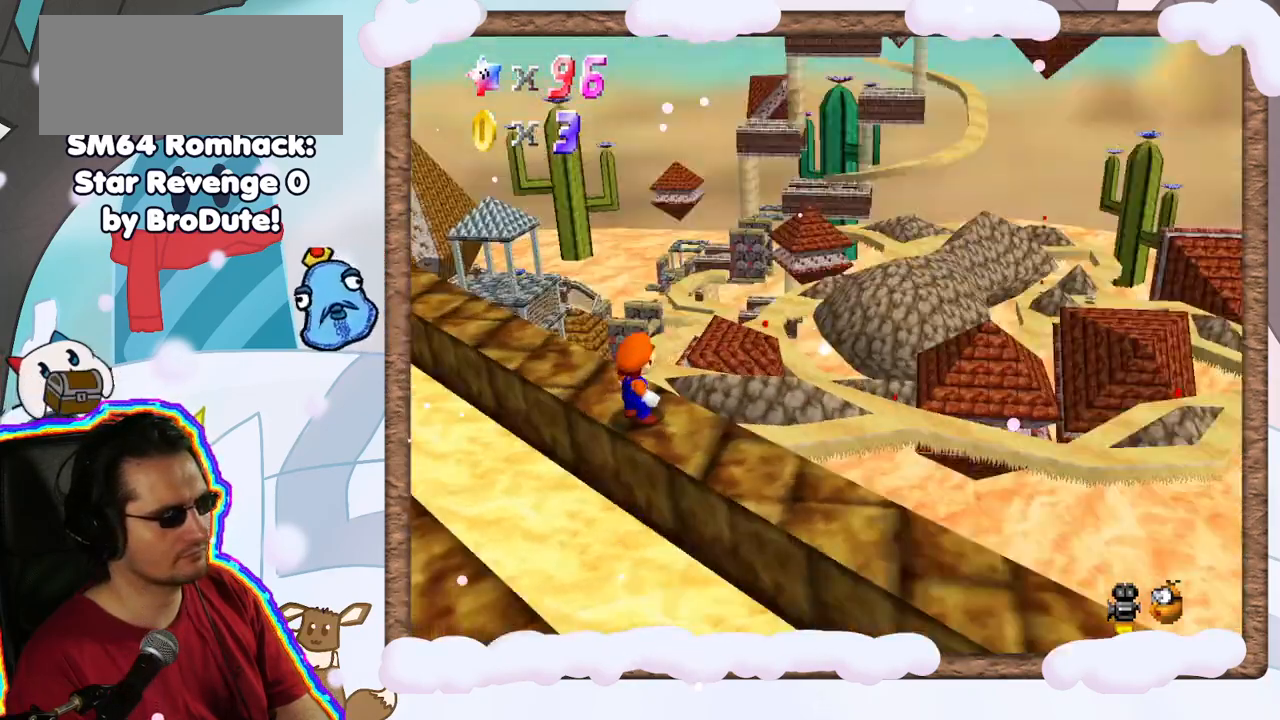
{"dt_ms": 500, "buttons": [], "left_stick": "center", "events": [[33, "C_LEFT", "up"]]}
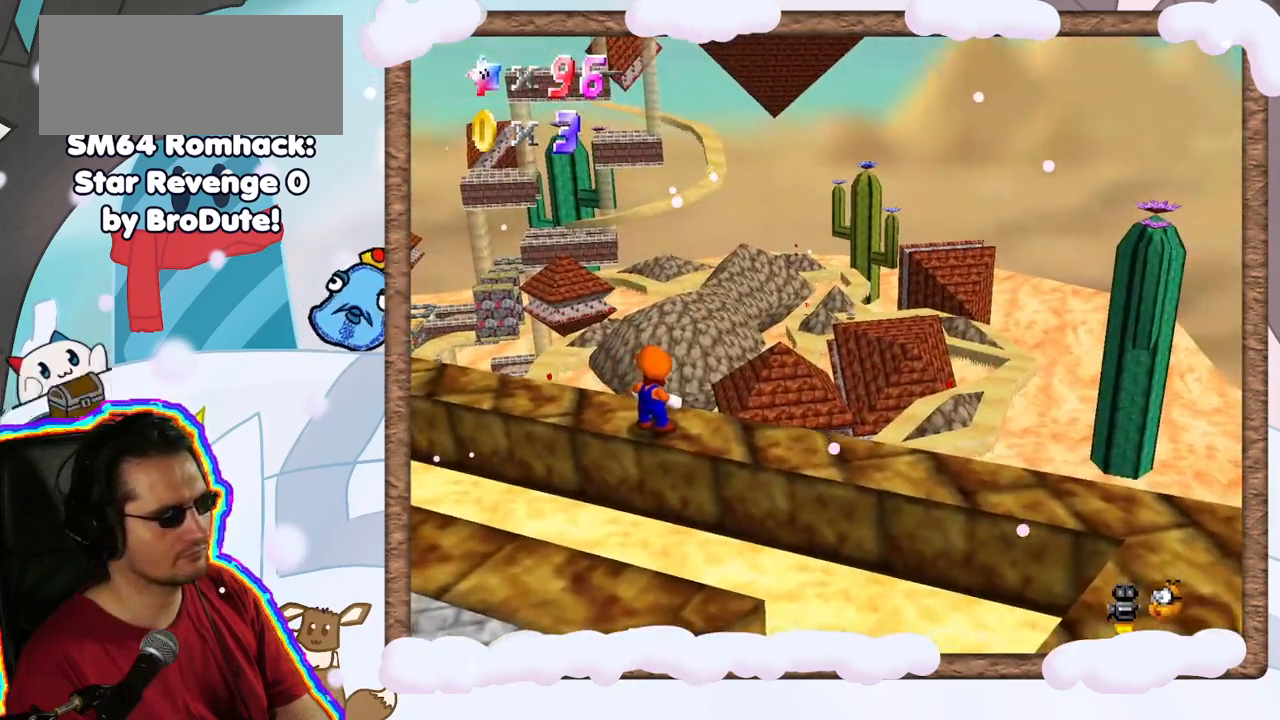
{"dt_ms": 500, "buttons": [], "left_stick": "center", "events": [[17, "C_RIGHT", "down"], [117, "C_RIGHT", "up"]]}
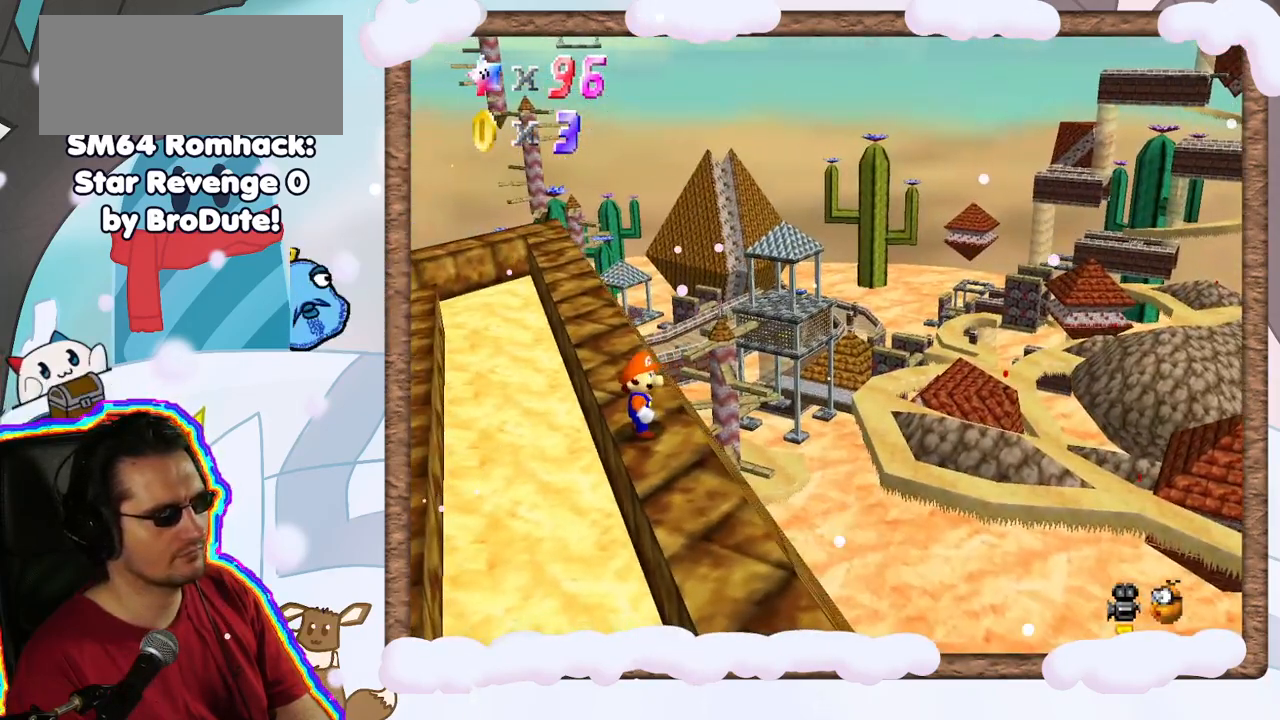
{"dt_ms": 500, "buttons": [], "left_stick": "up", "events": [[33, "left_stick", "up"]]}
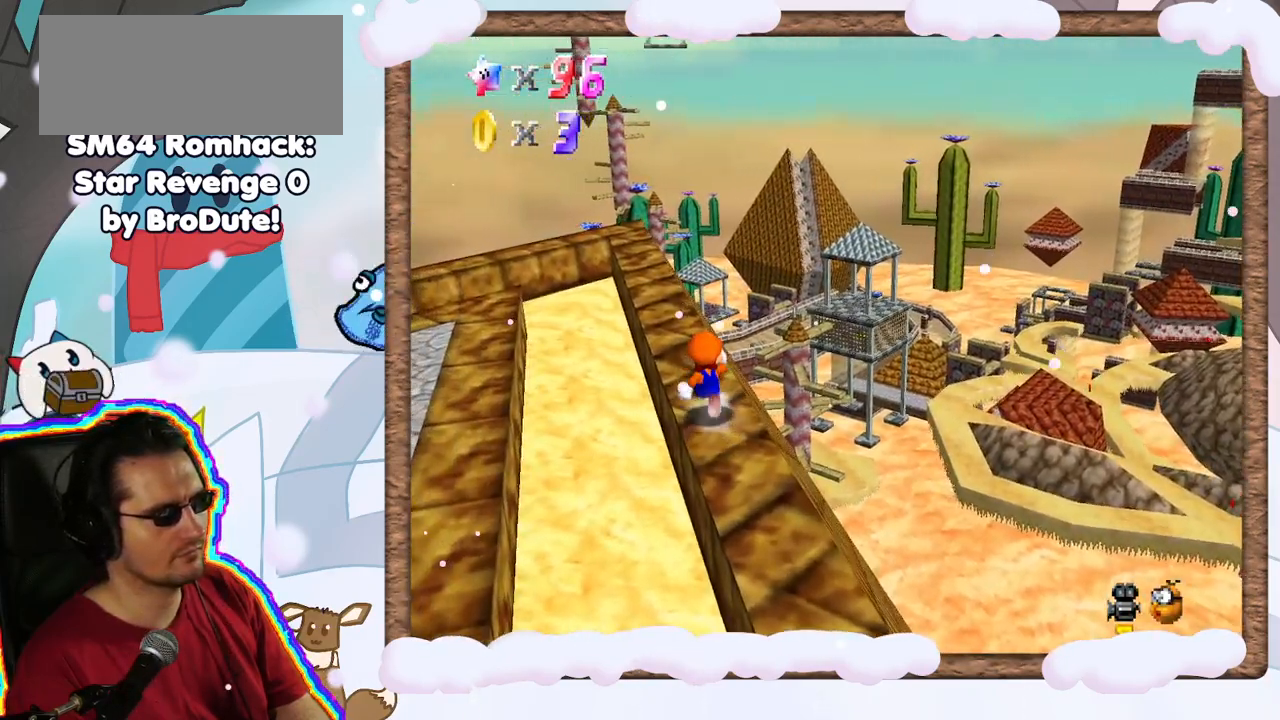
{"dt_ms": 500, "buttons": [], "left_stick": "up", "events": []}
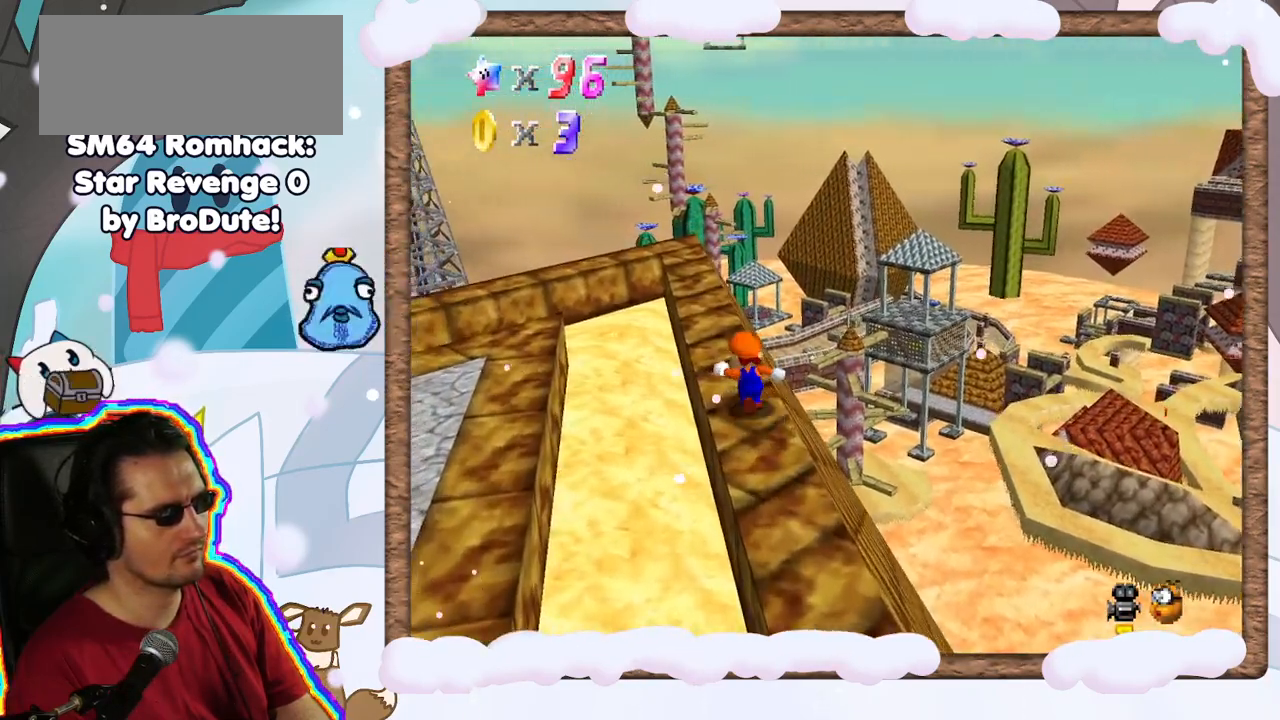
{"dt_ms": 500, "buttons": [], "left_stick": "up", "events": []}
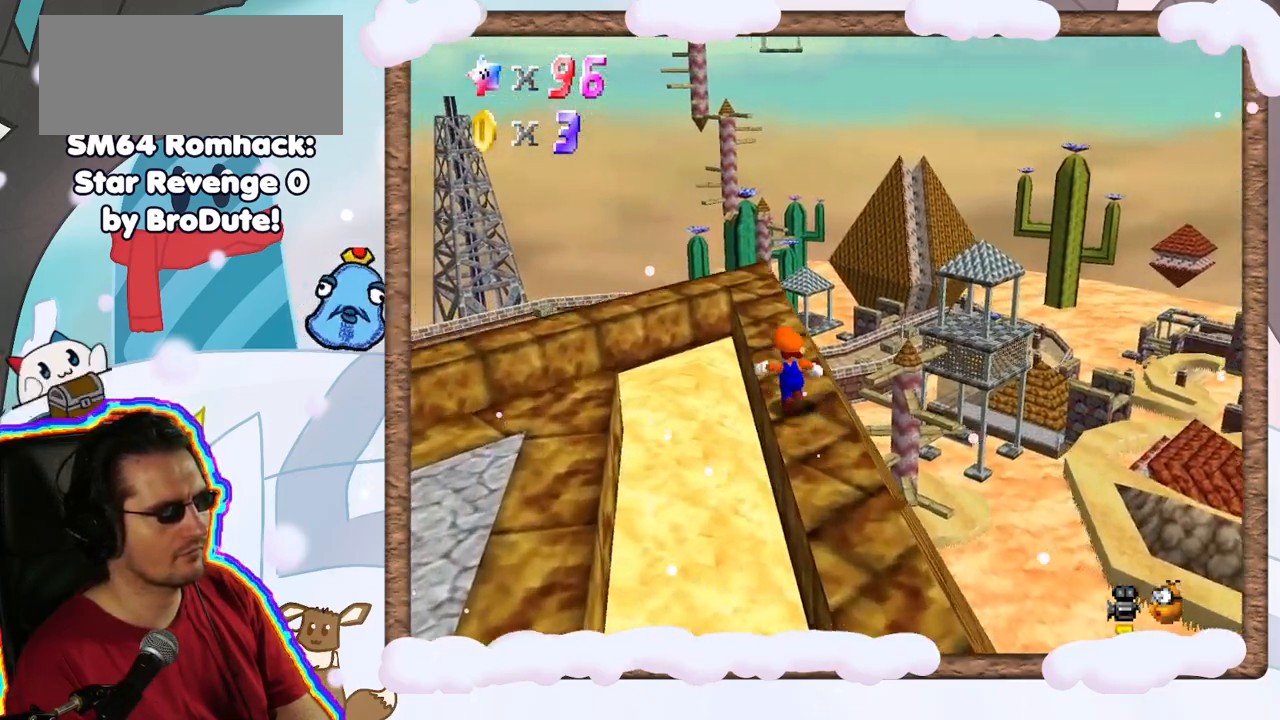
{"dt_ms": 500, "buttons": [], "left_stick": "up", "events": [[350, "DPAD_DOWN", "down"], [450, "DPAD_DOWN", "up"]]}
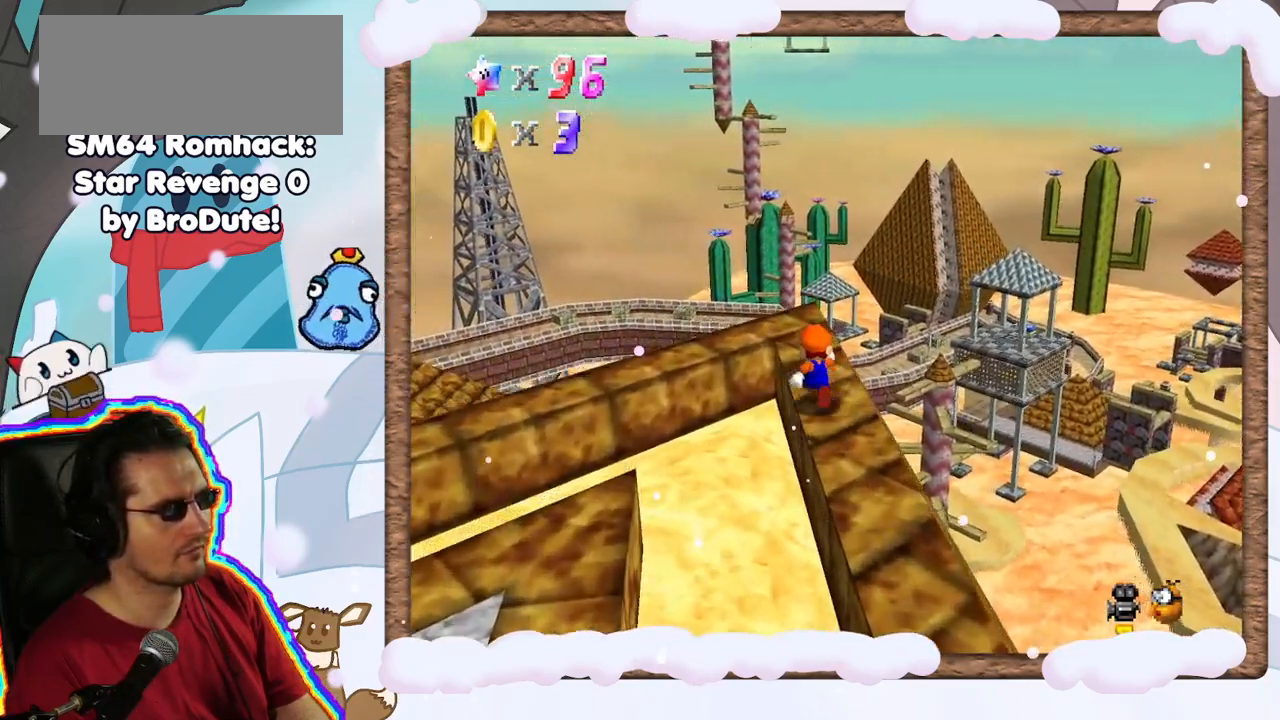
{"dt_ms": 500, "buttons": ["C_RIGHT"], "left_stick": "center", "events": [[350, "left_stick", "center"], [500, "C_RIGHT", "down"]]}